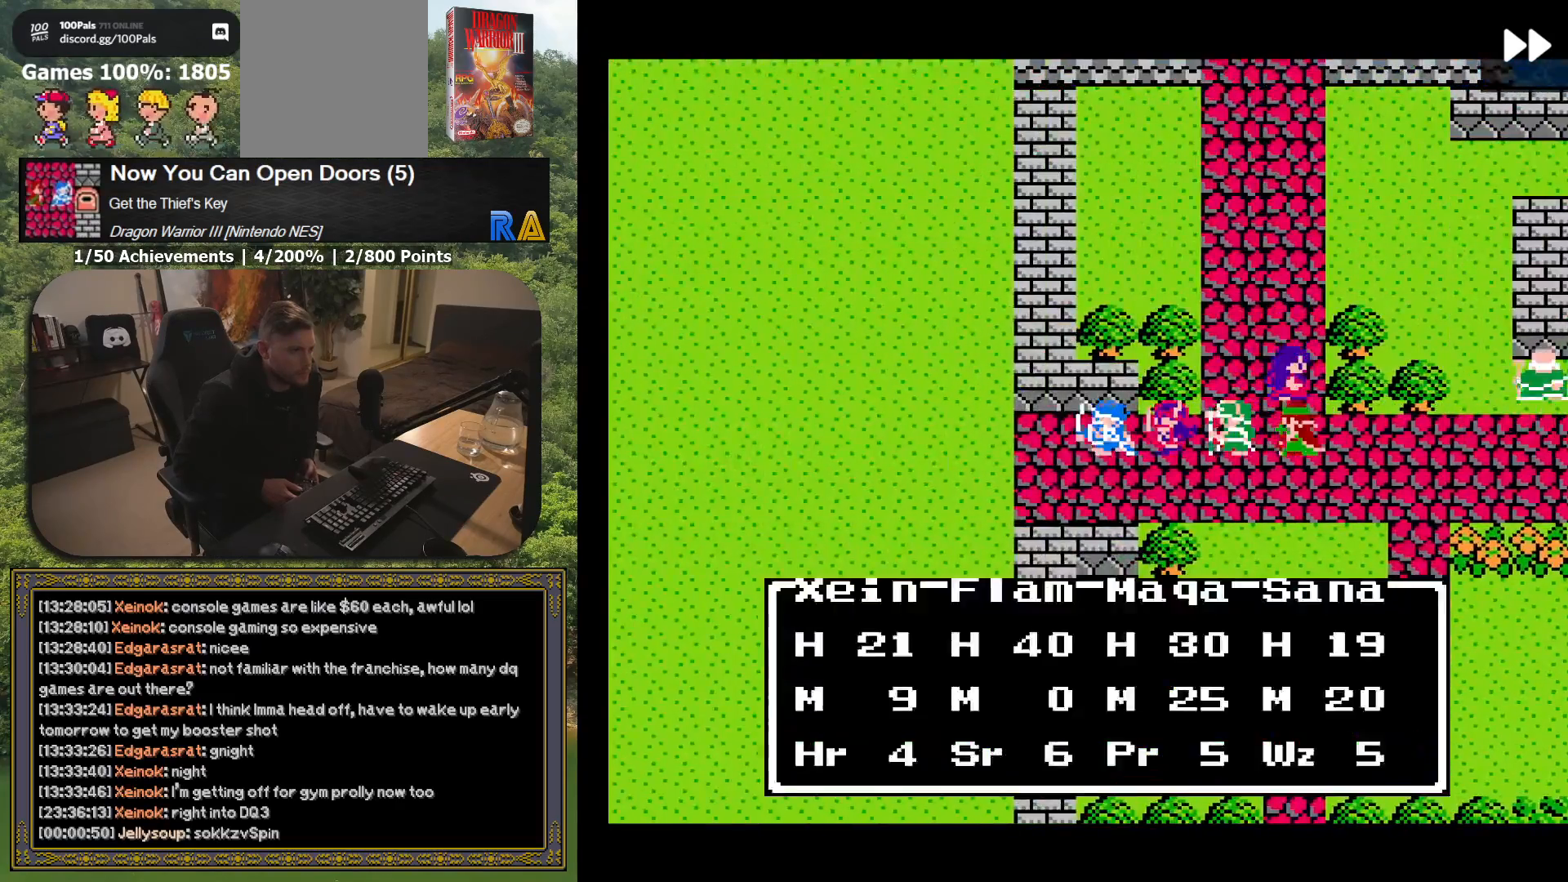
Gameplay with a controller (Xbox layout); each line is a JSON object with the inputs held at the frame after it. "button_events" lists button changes between this image and that frame as [ms after this image, input, new state], when the widget could be followed in between (sticks are given only as held states). Not read: L3 R3 left_stick right_stick.
{"buttons": [], "button_events": [[33, "DPAD_LEFT", "down"], [133, "DPAD_LEFT", "up"], [300, "R1", "down"], [467, "R1", "up"]]}
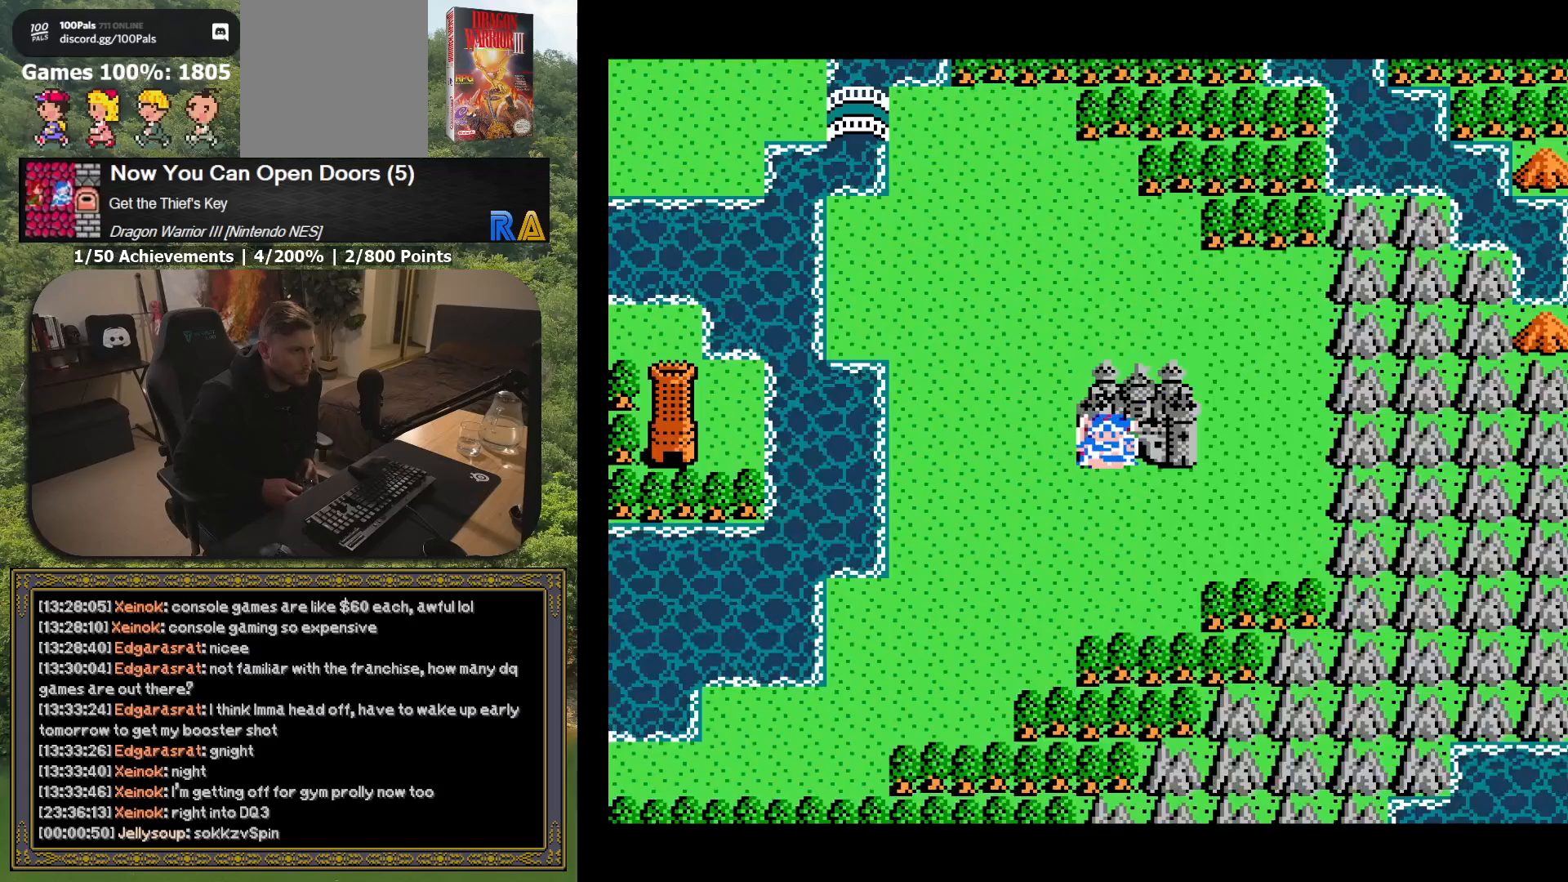
{"buttons": ["DPAD_LEFT"], "button_events": [[317, "DPAD_LEFT", "down"]]}
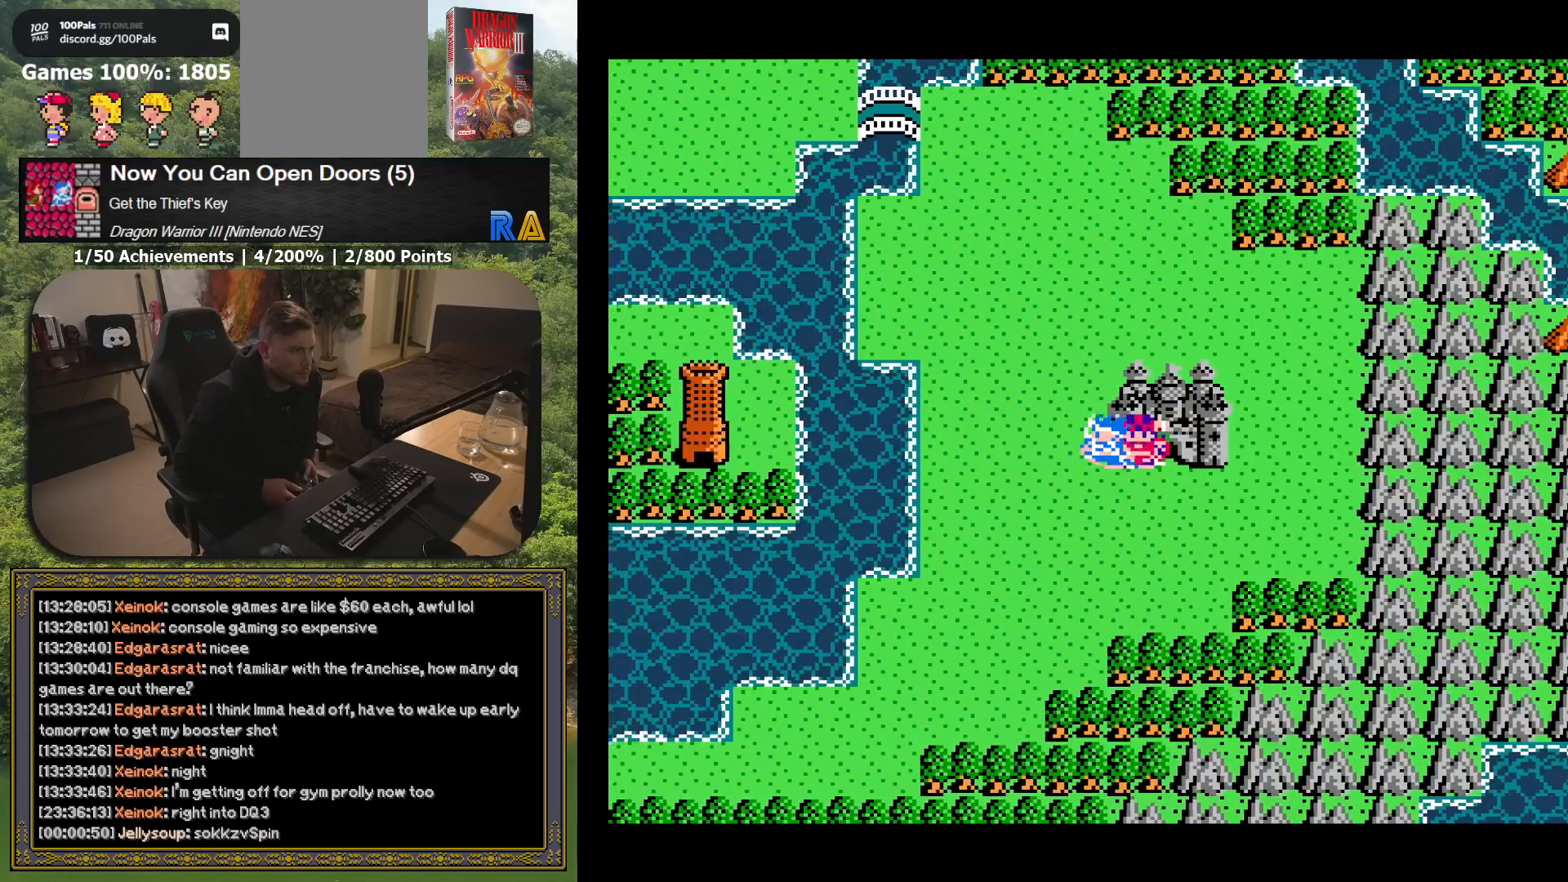
{"buttons": ["DPAD_LEFT"], "button_events": []}
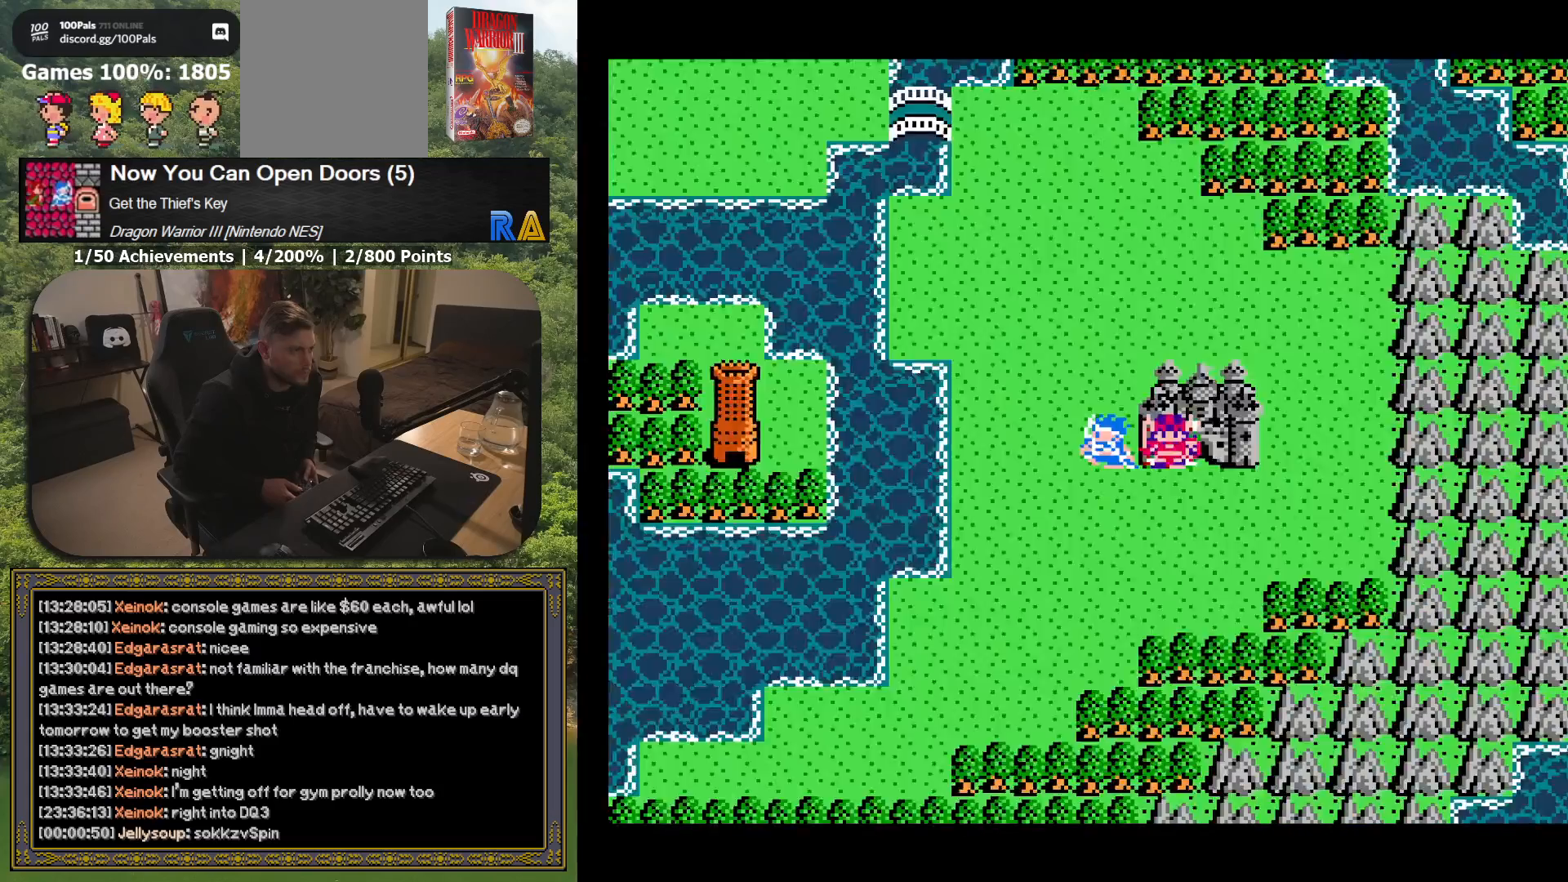
{"buttons": [], "button_events": [[50, "DPAD_LEFT", "up"], [367, "R1", "down"], [467, "R1", "up"]]}
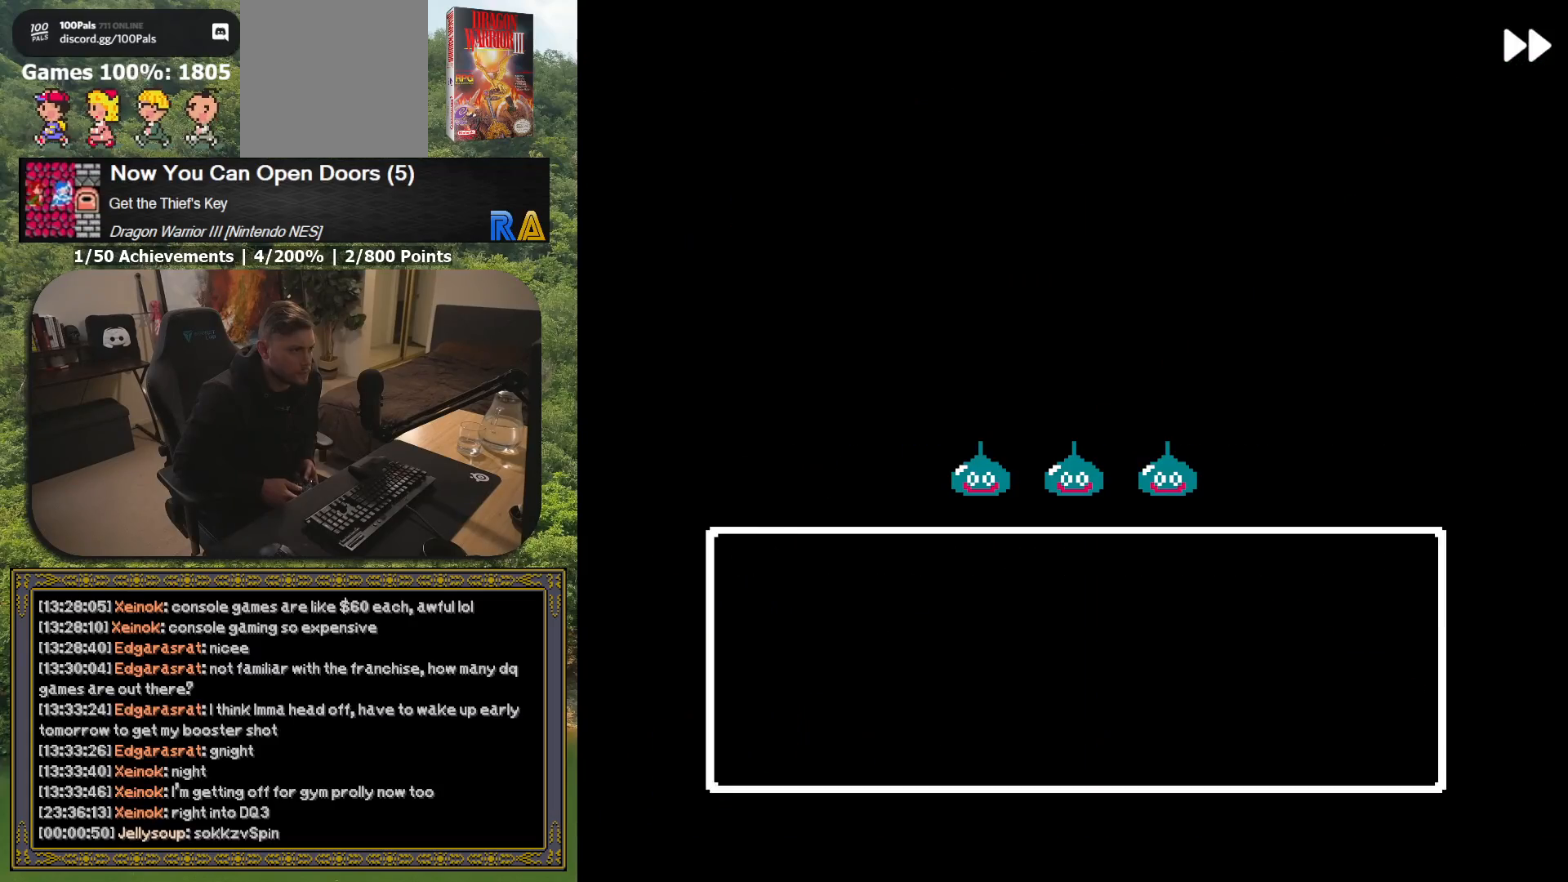
{"buttons": [], "button_events": [[67, "R1", "down"], [167, "R1", "up"]]}
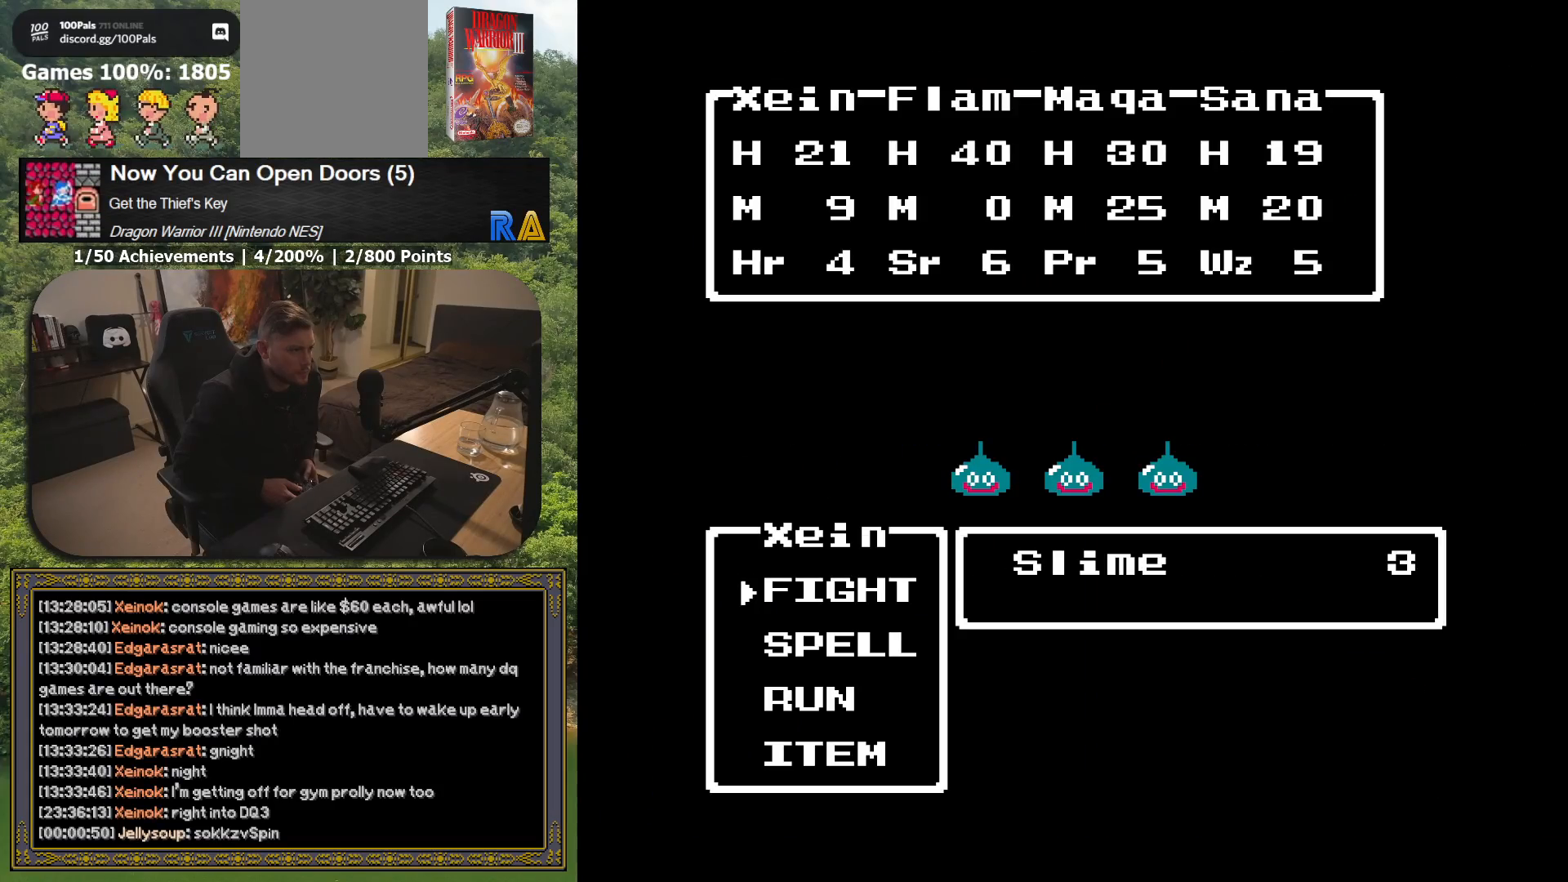
{"buttons": [], "button_events": []}
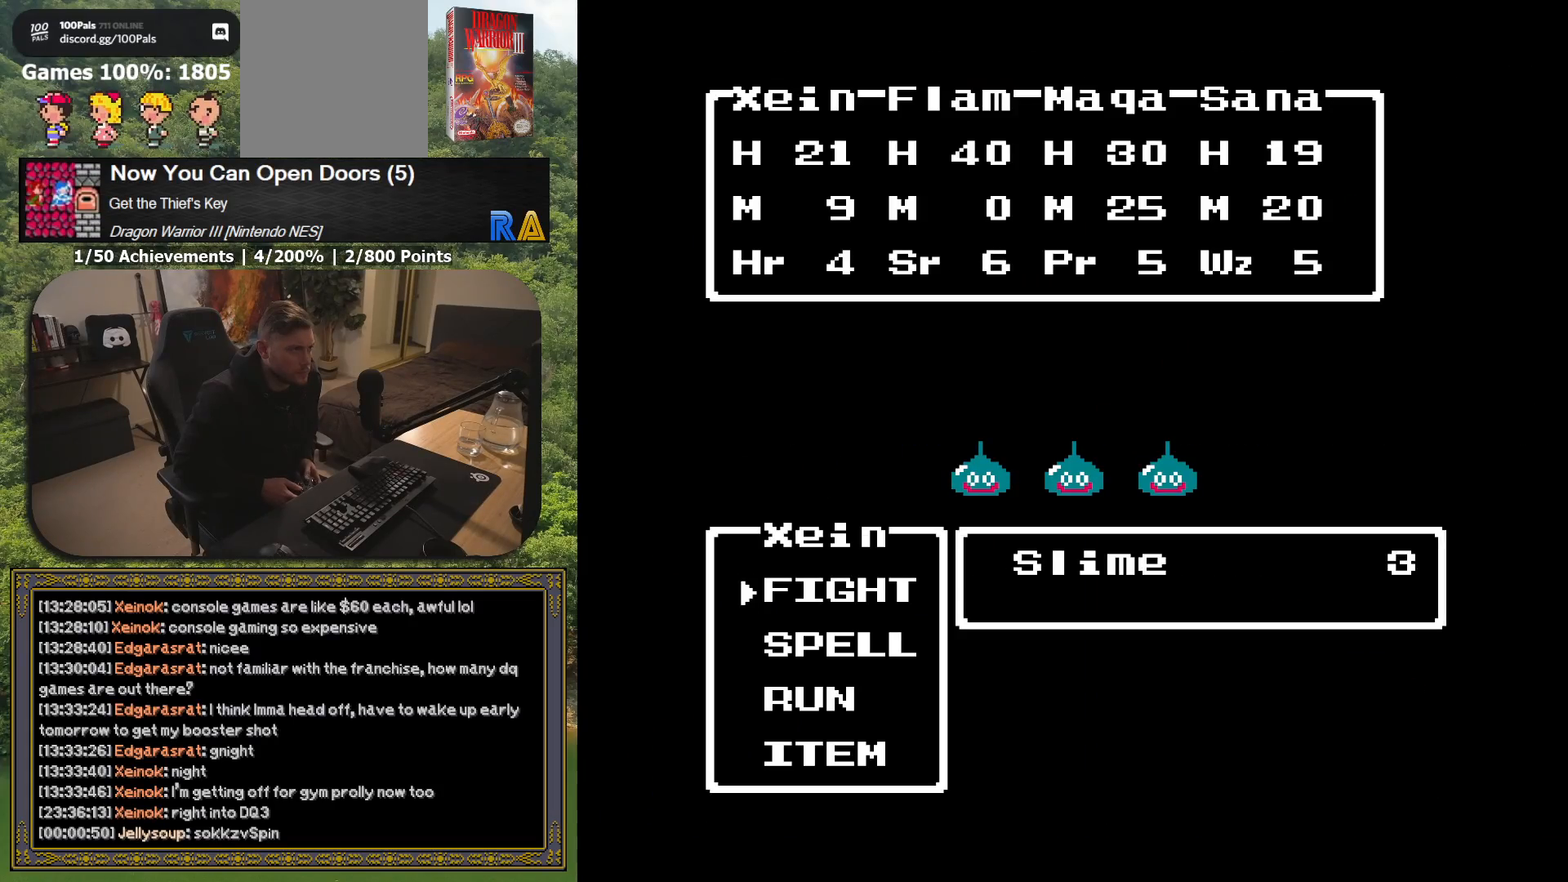
{"buttons": ["A", "L2"], "button_events": [[133, "R1", "down"], [250, "R1", "up"], [333, "L2", "down"], [433, "A", "down"]]}
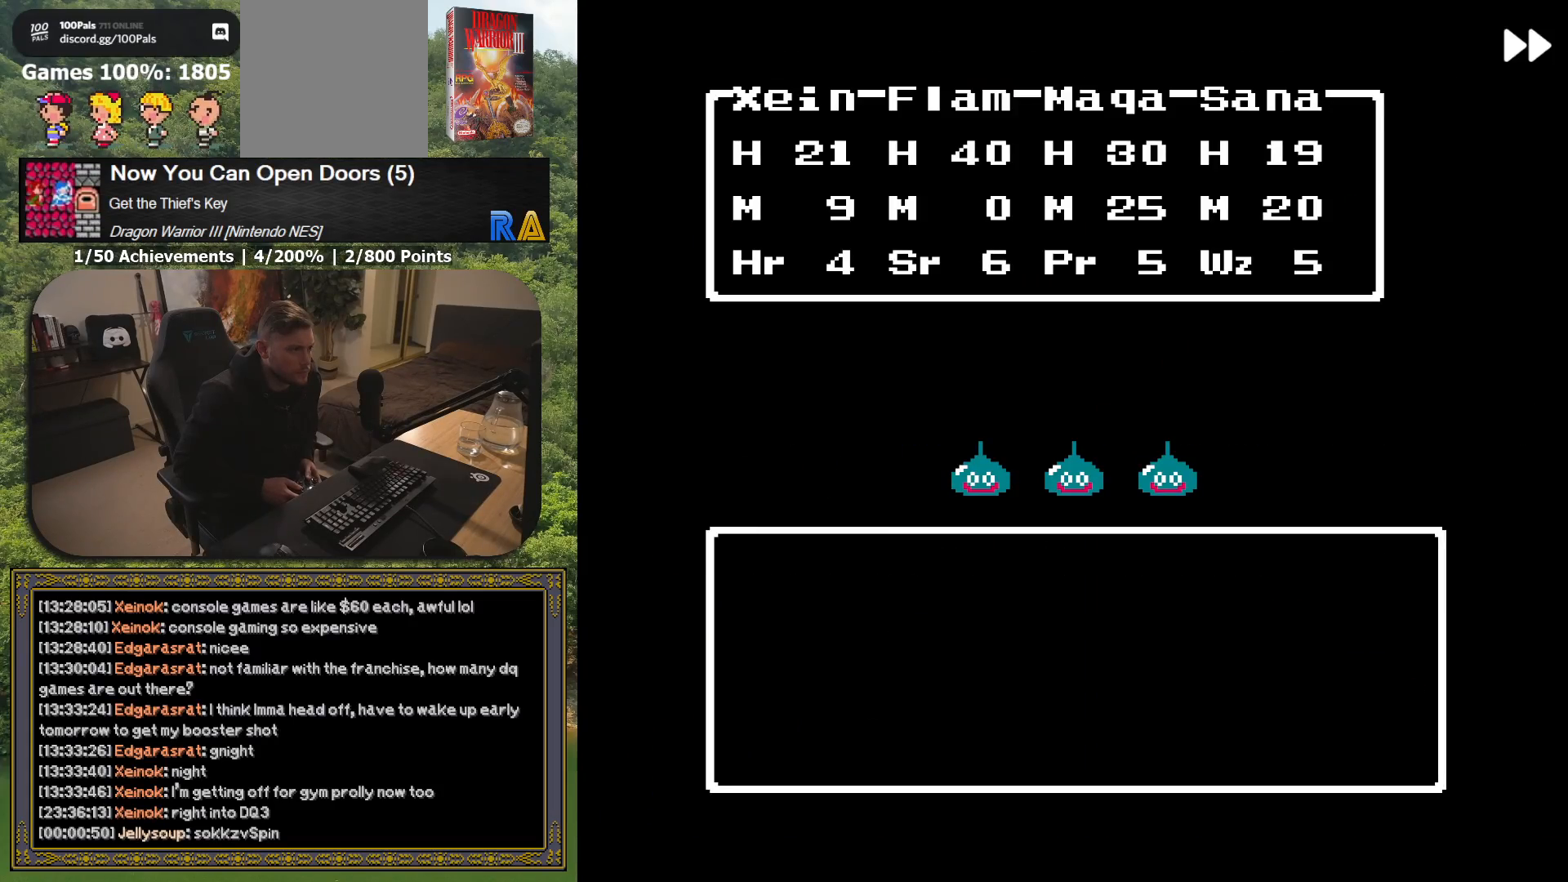
{"buttons": ["A", "L2"], "button_events": []}
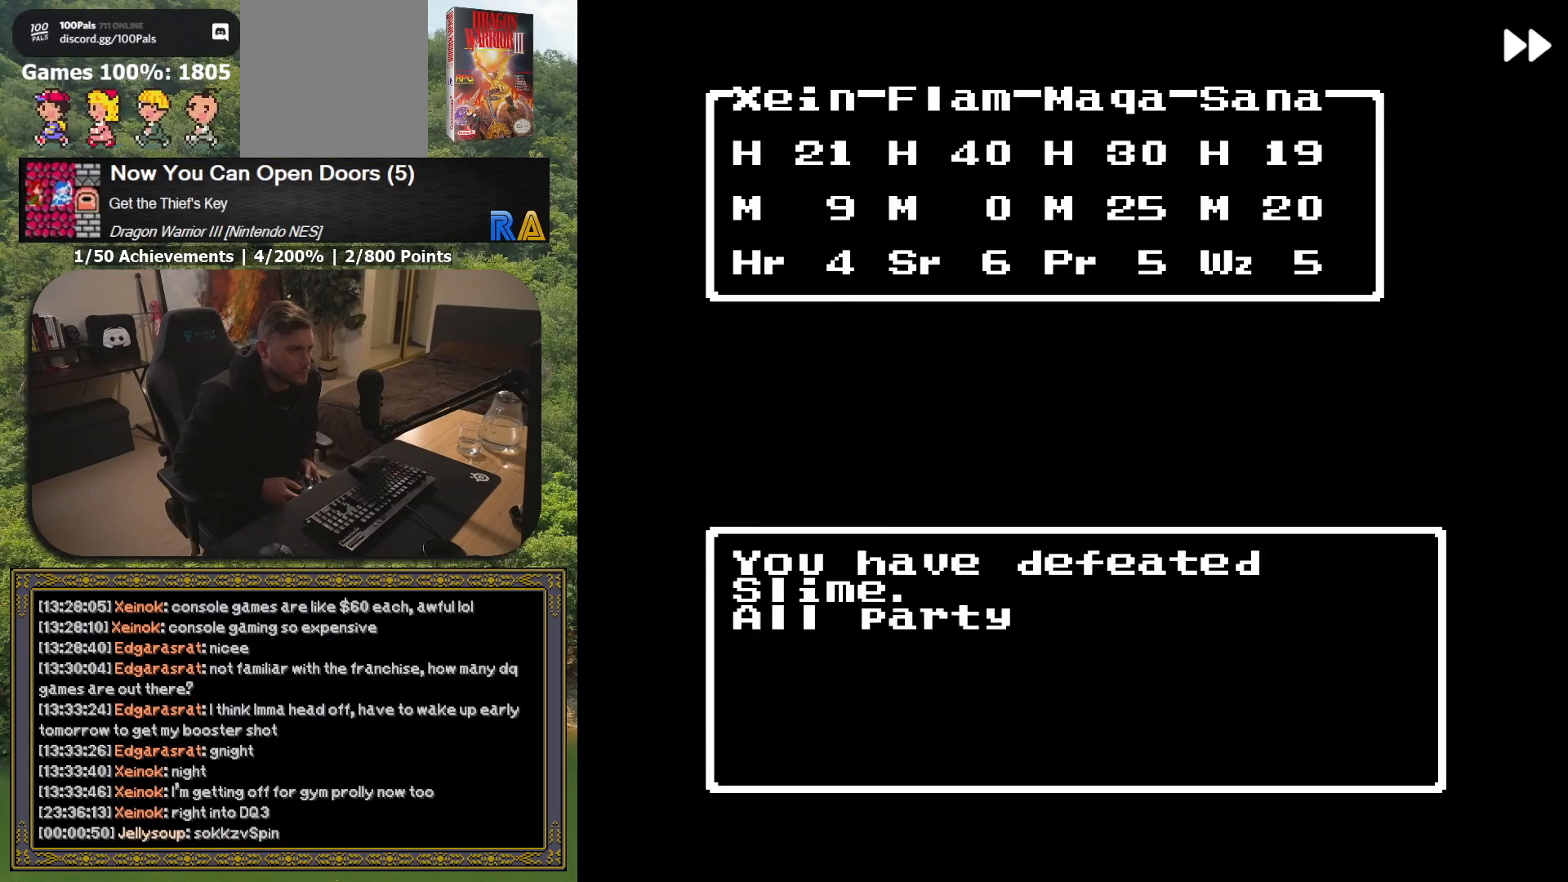
{"buttons": [], "button_events": [[33, "A", "up"], [83, "L2", "up"], [350, "R1", "down"], [467, "R1", "up"]]}
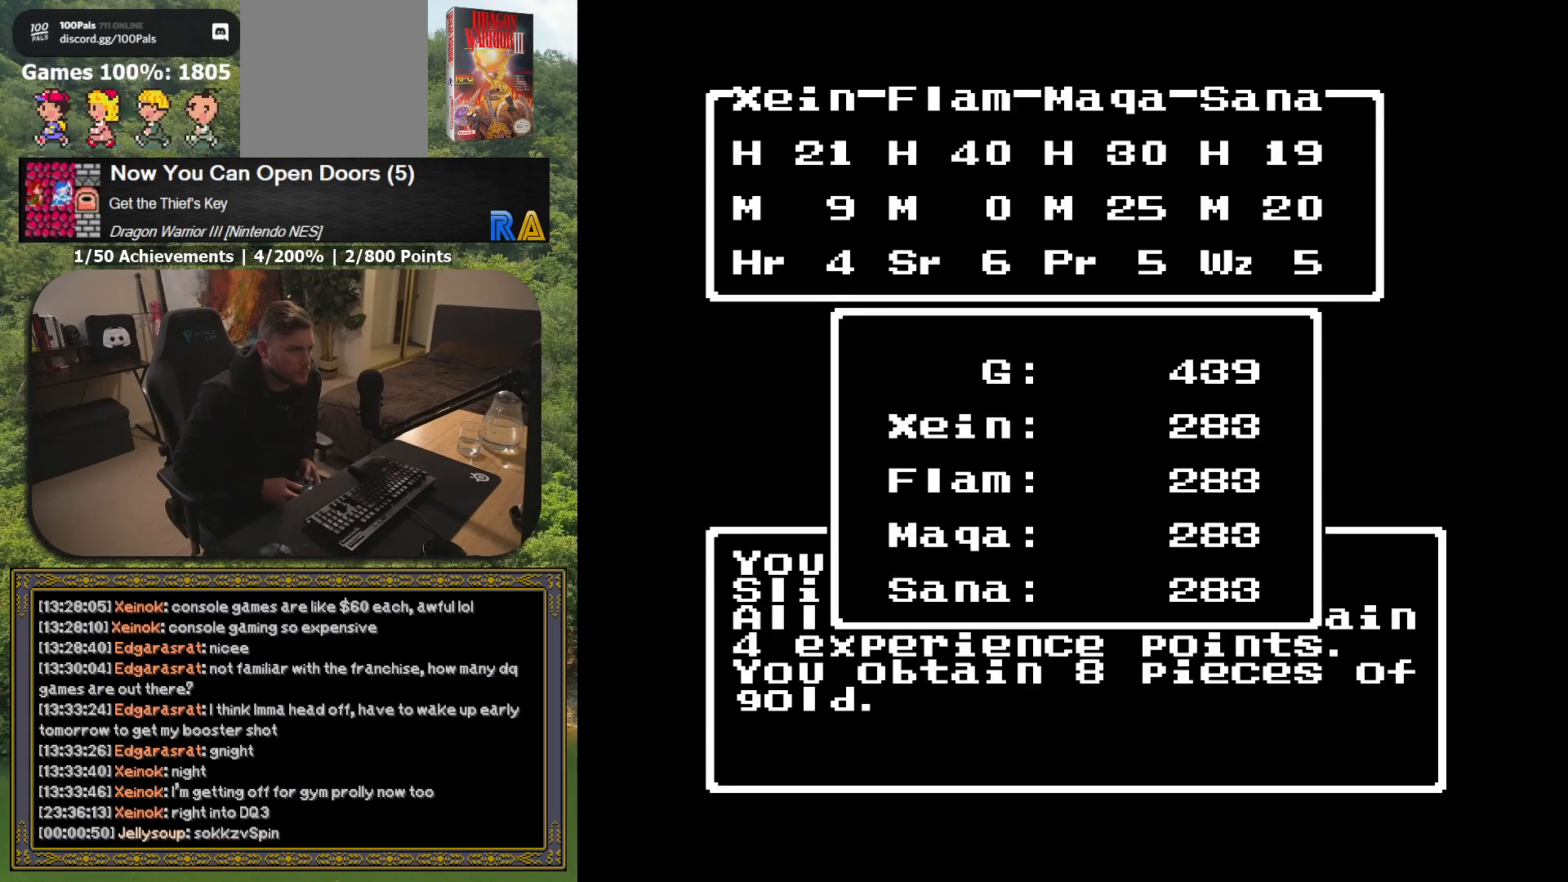
{"buttons": [], "button_events": [[200, "DPAD_UP", "down"], [467, "DPAD_UP", "up"]]}
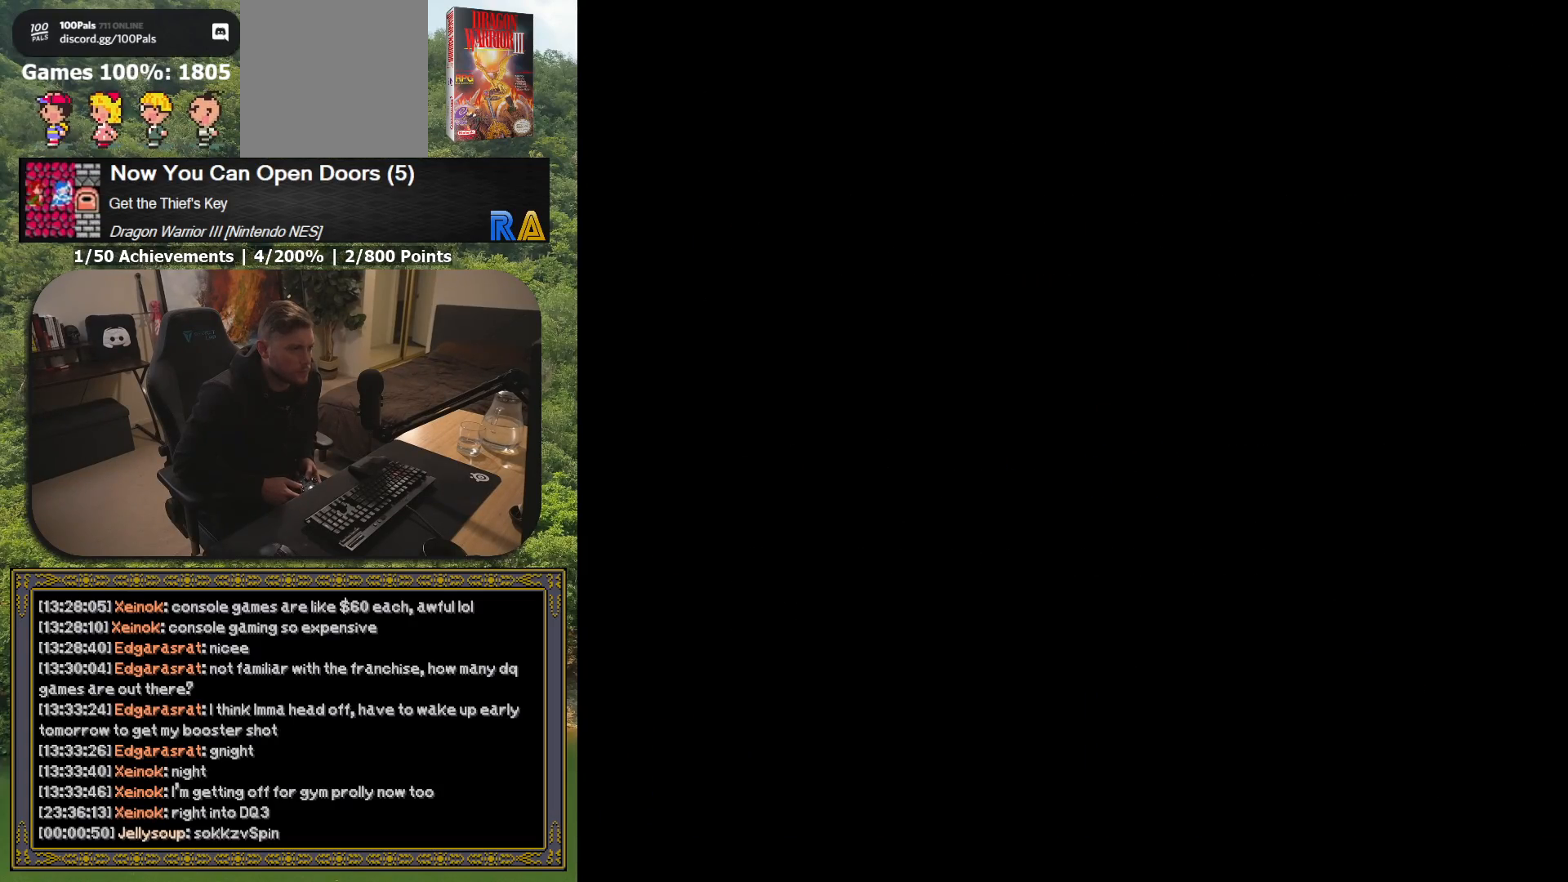
{"buttons": [], "button_events": []}
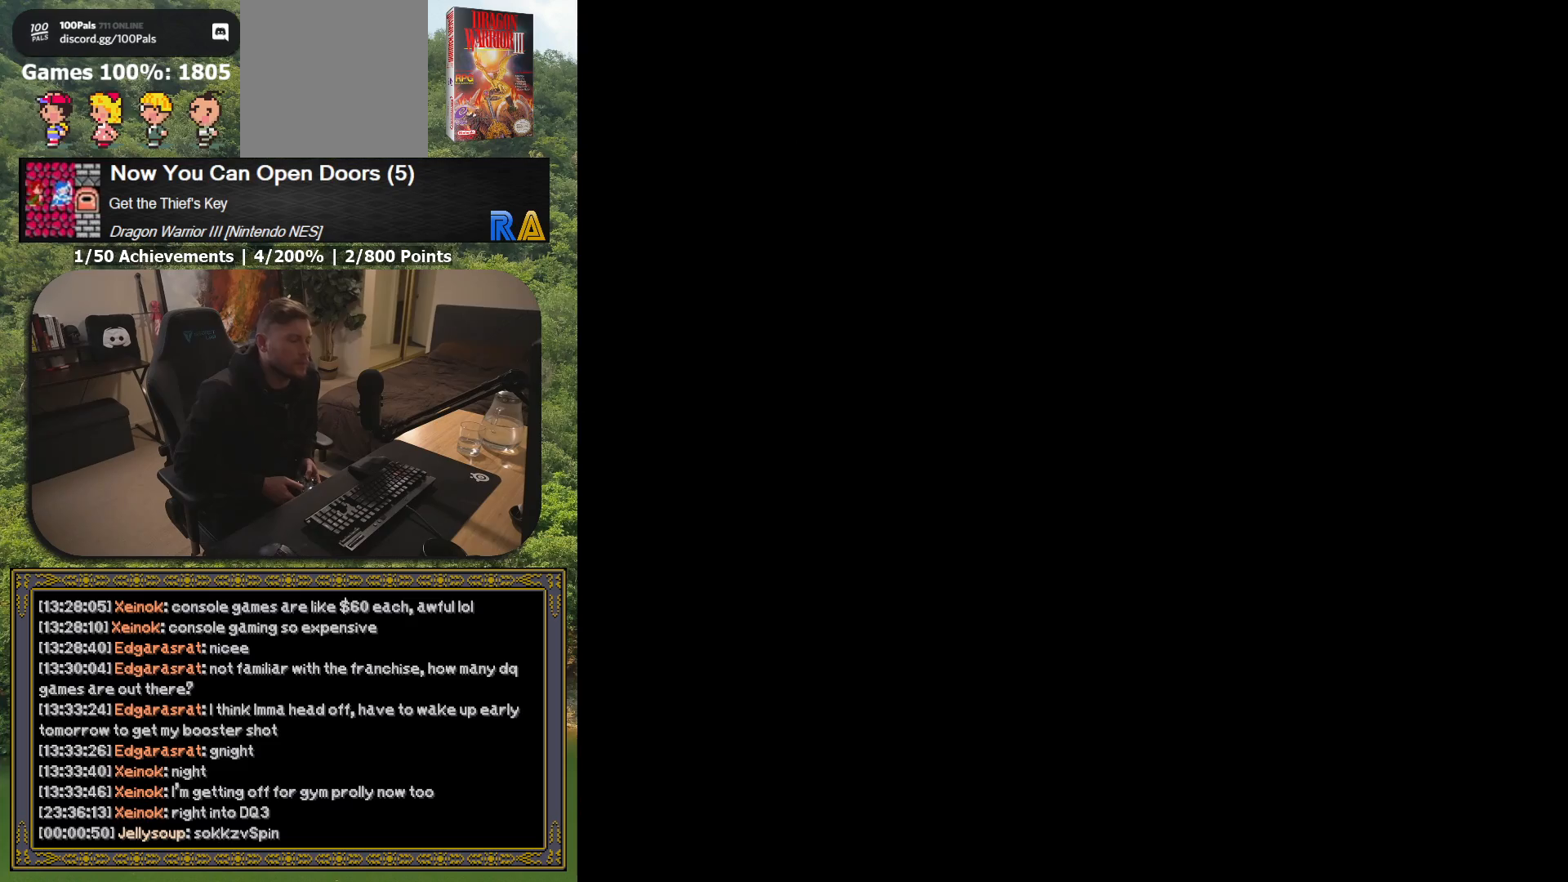
{"buttons": [], "button_events": []}
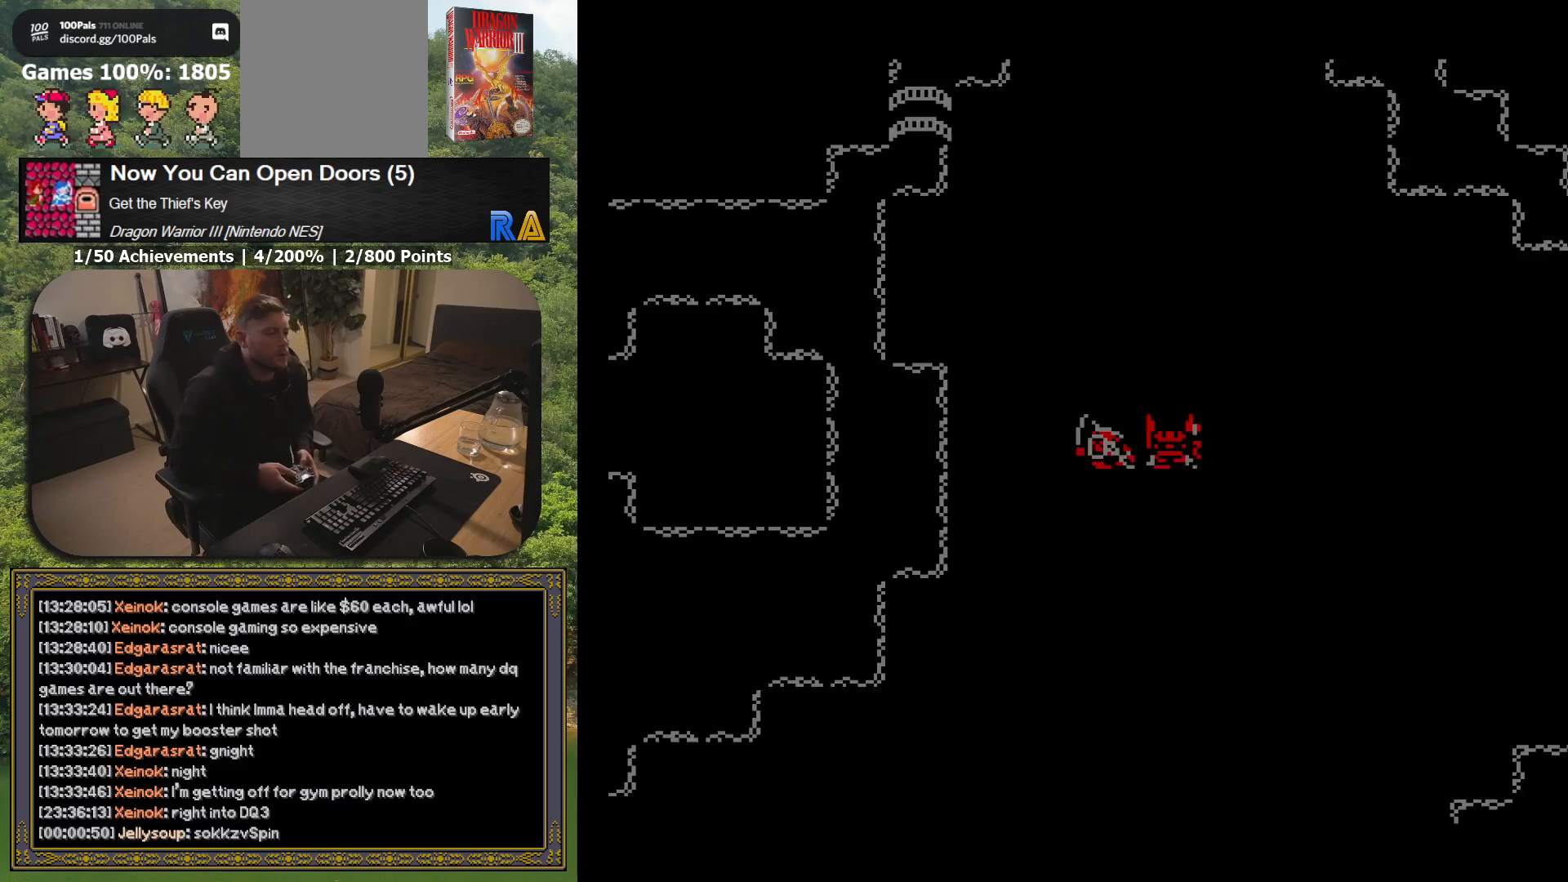
{"buttons": ["DPAD_UP"], "button_events": [[333, "DPAD_UP", "down"]]}
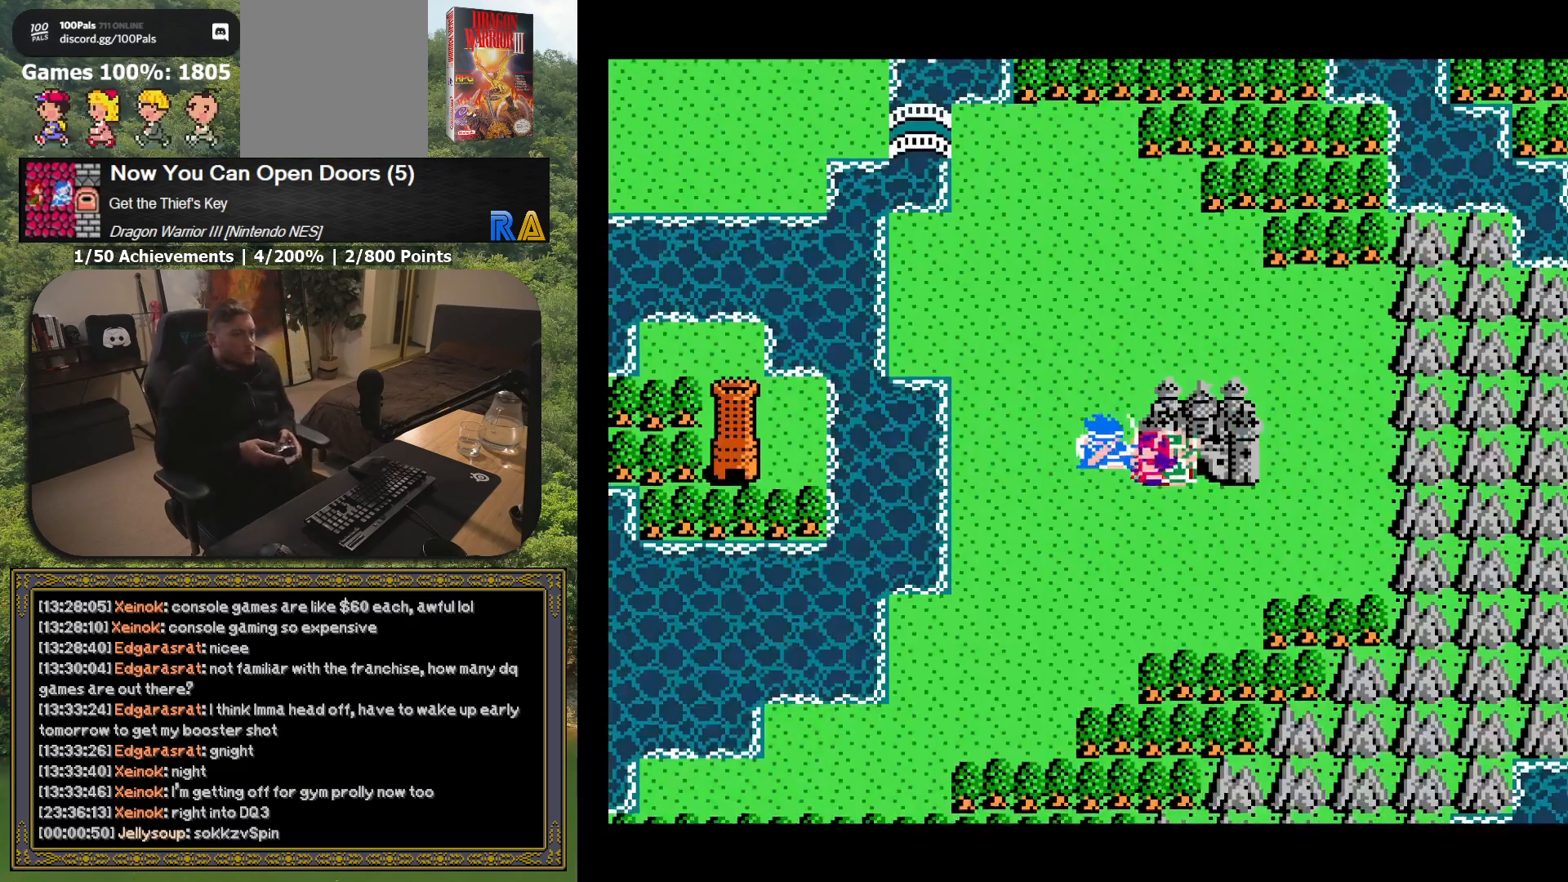
{"buttons": ["DPAD_UP"], "button_events": []}
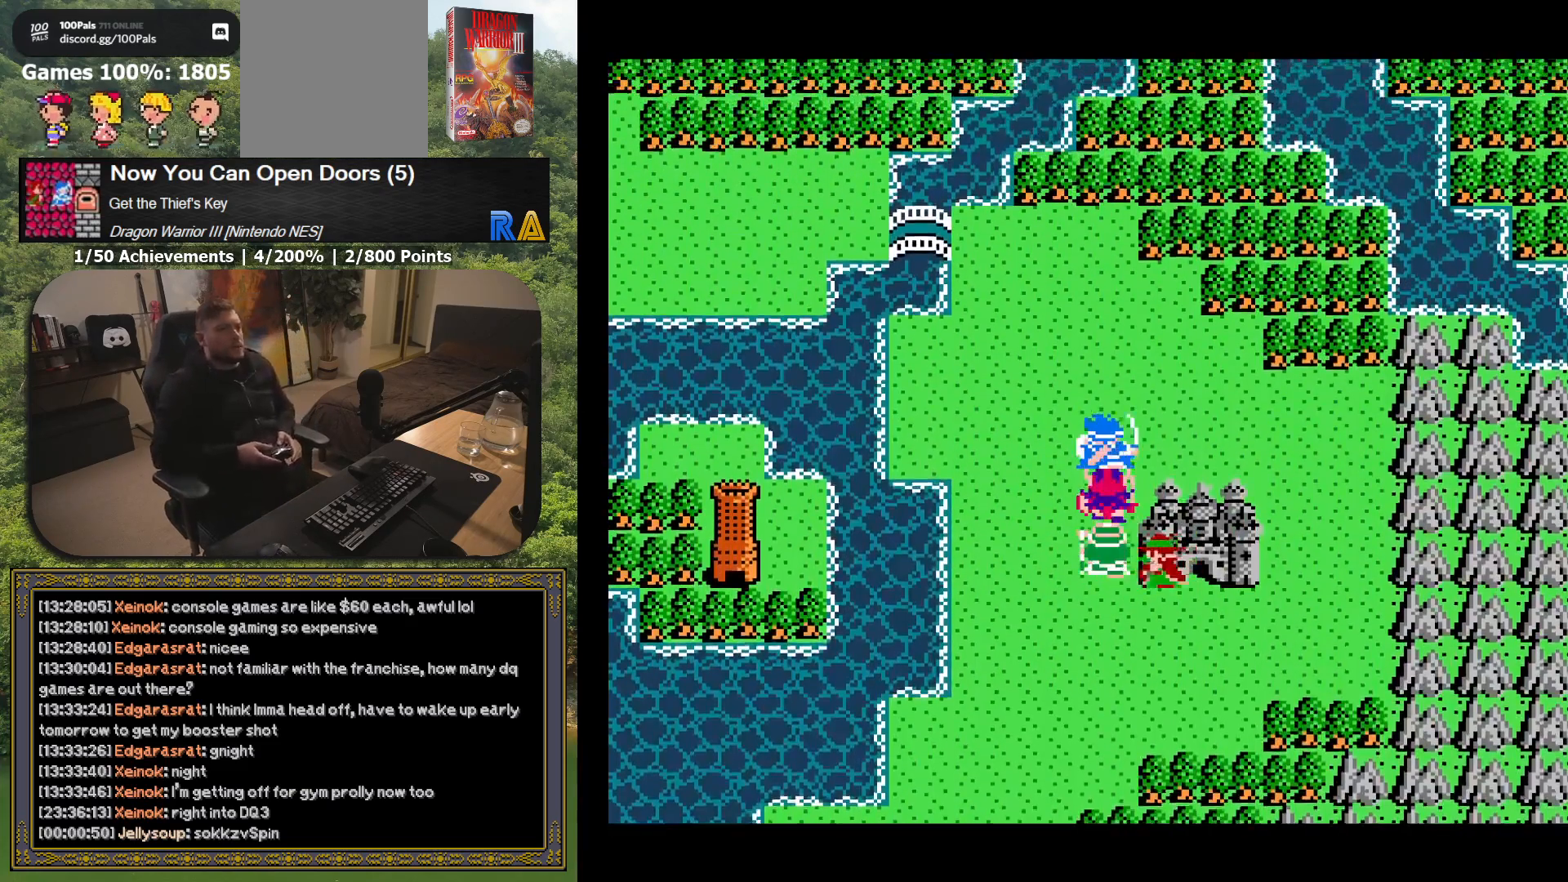
{"buttons": ["DPAD_UP"], "button_events": []}
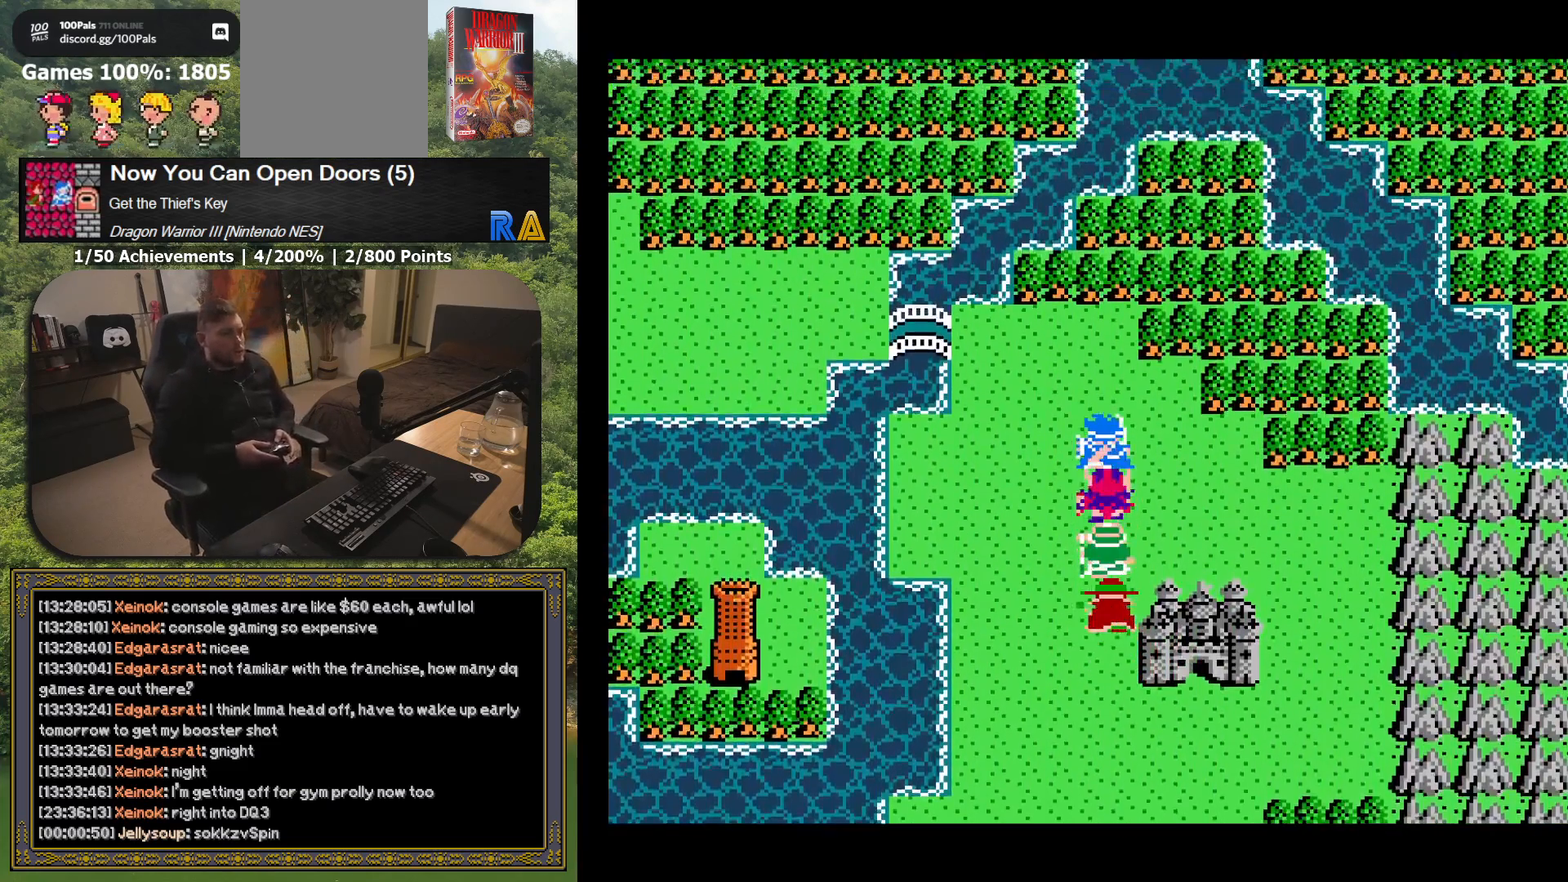
{"buttons": [], "button_events": [[383, "DPAD_UP", "up"]]}
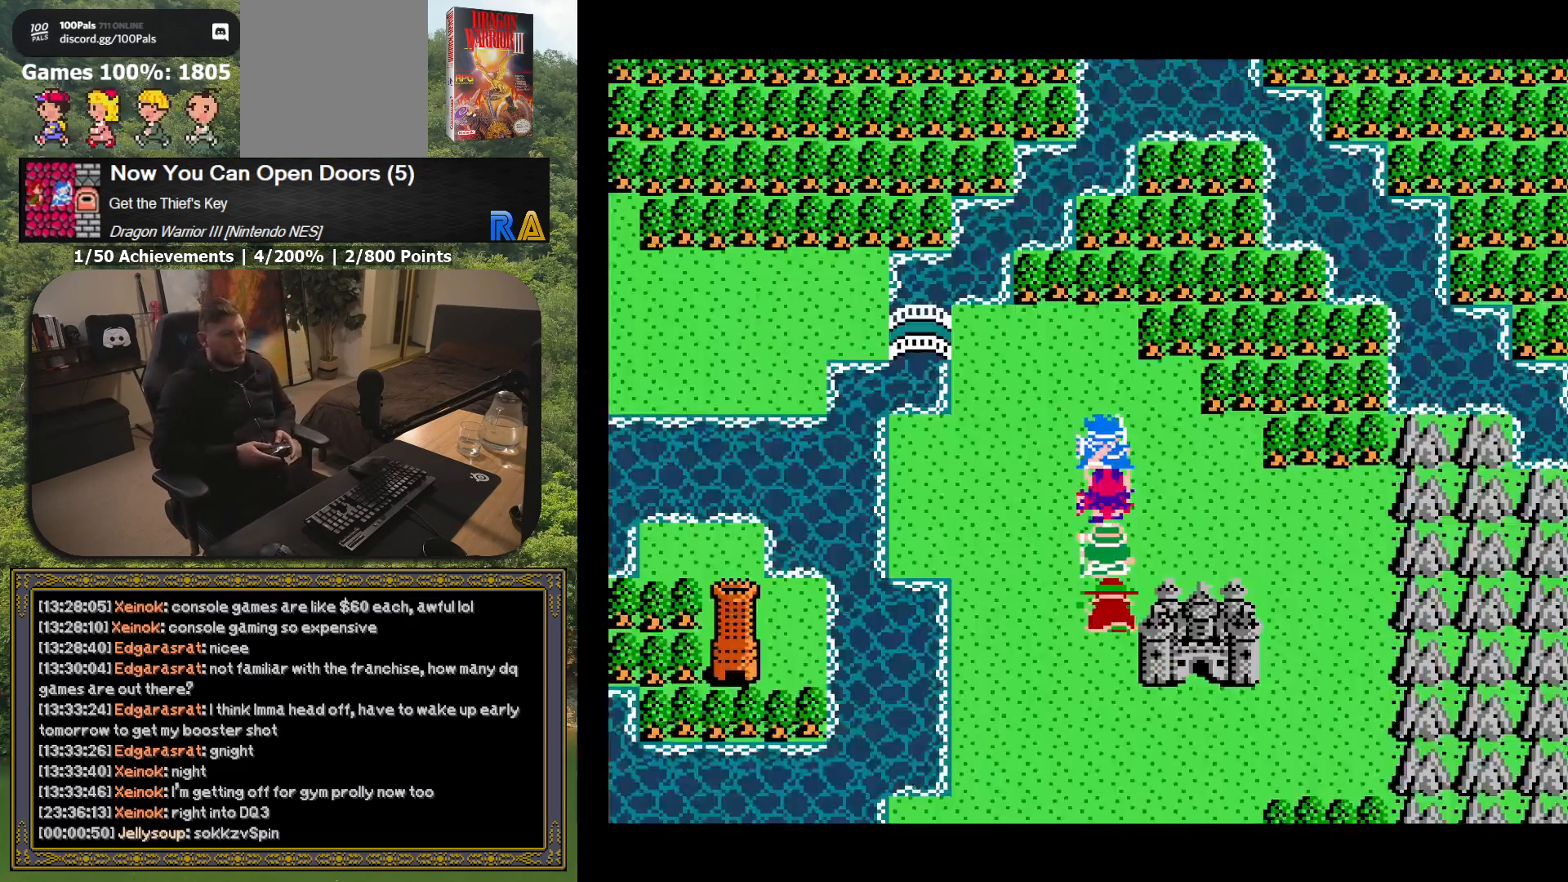
{"buttons": [], "button_events": [[300, "R1", "down"], [400, "R1", "up"]]}
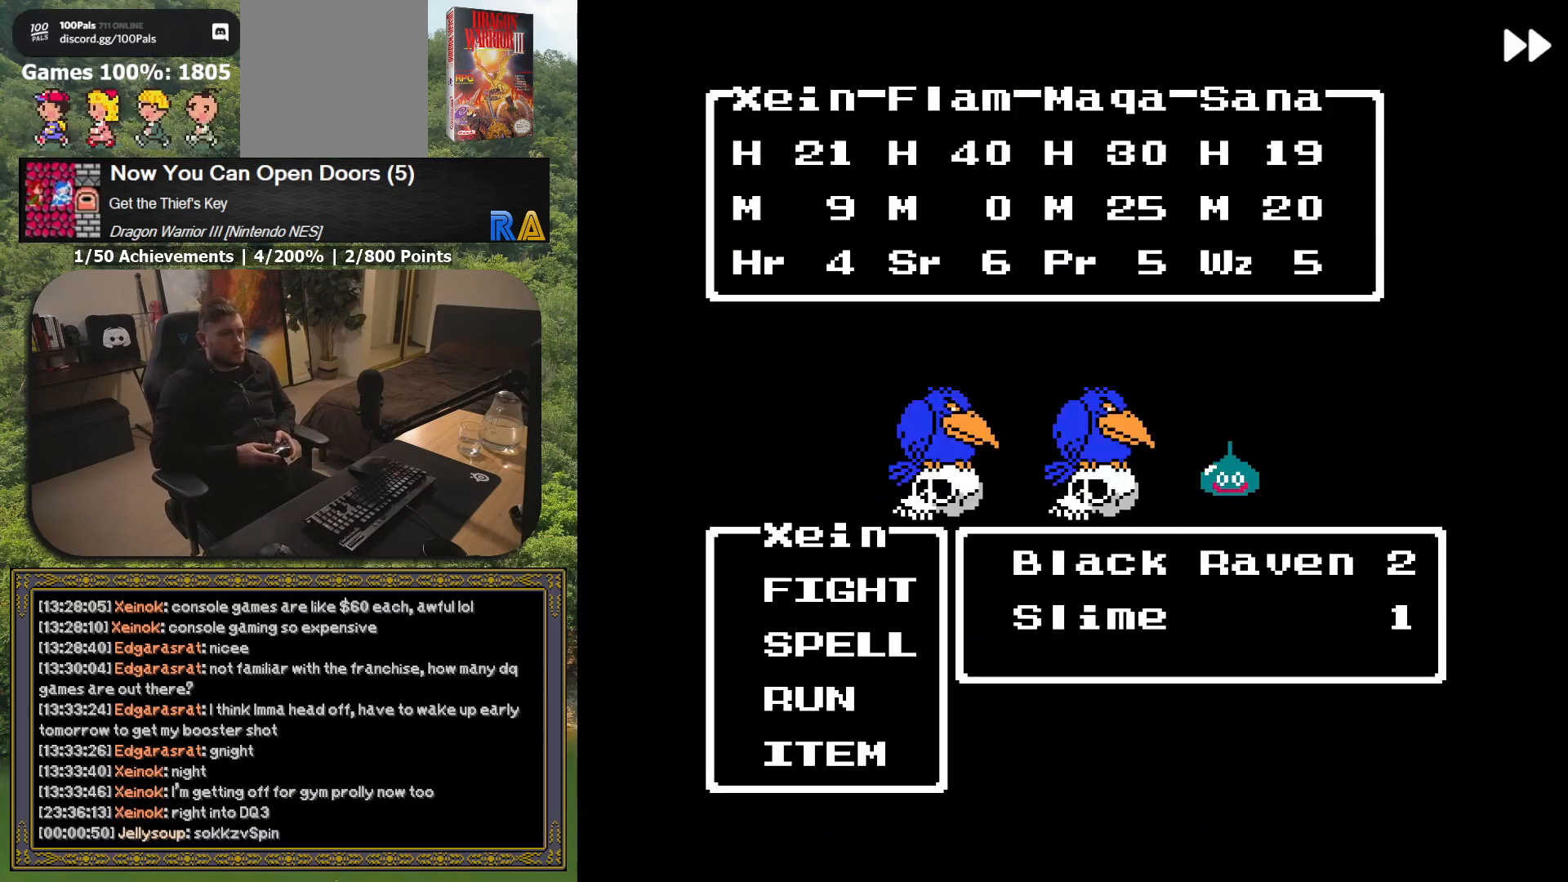
{"buttons": ["L2"], "button_events": [[450, "L2", "down"]]}
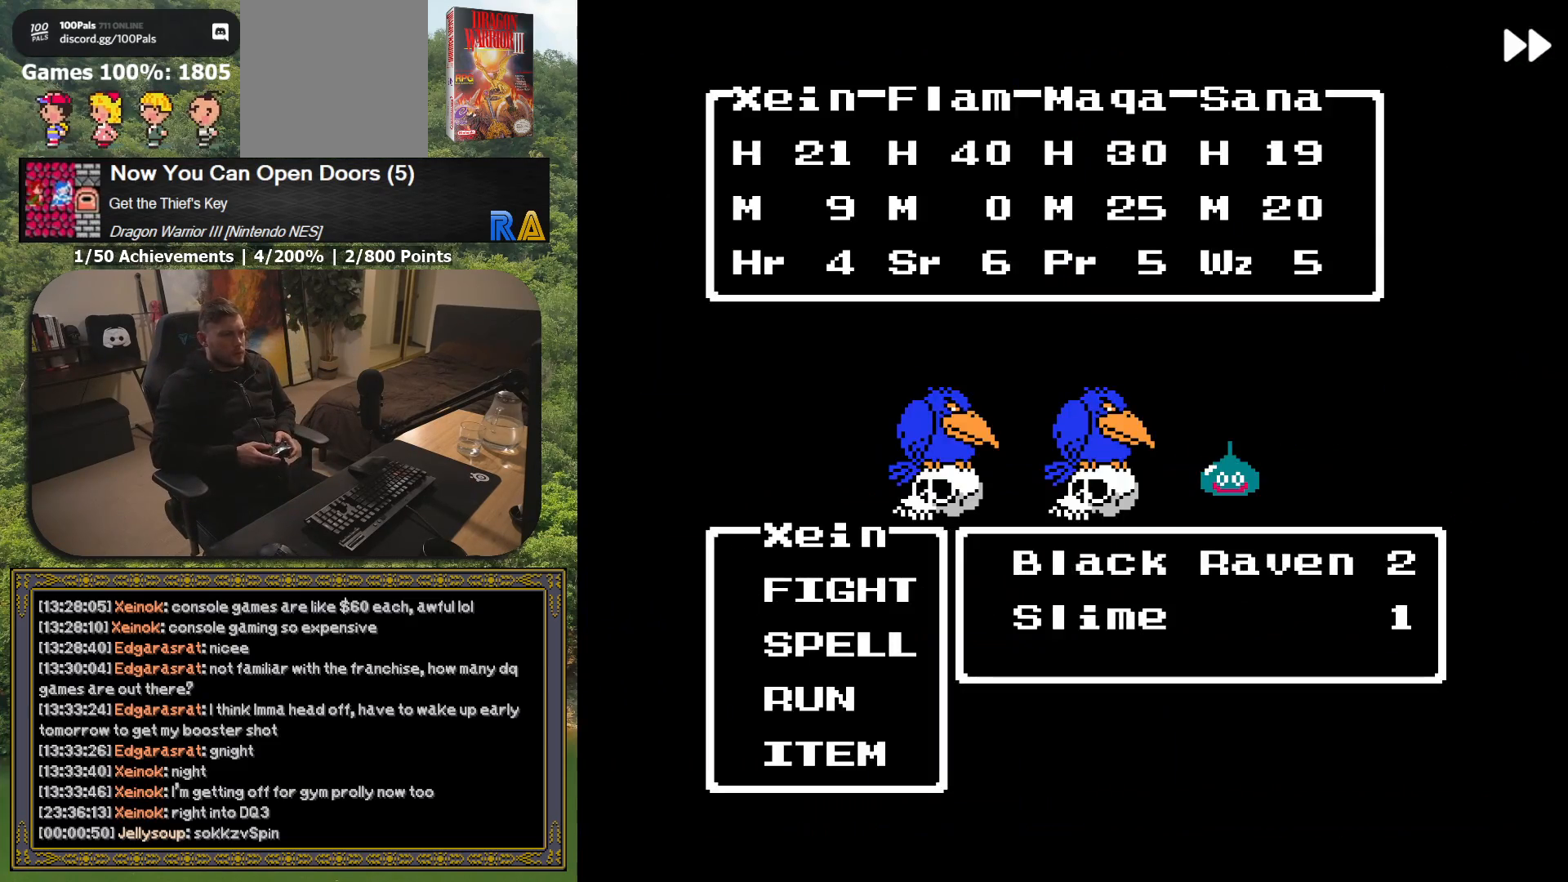
{"buttons": ["A", "L2"], "button_events": [[50, "A", "down"]]}
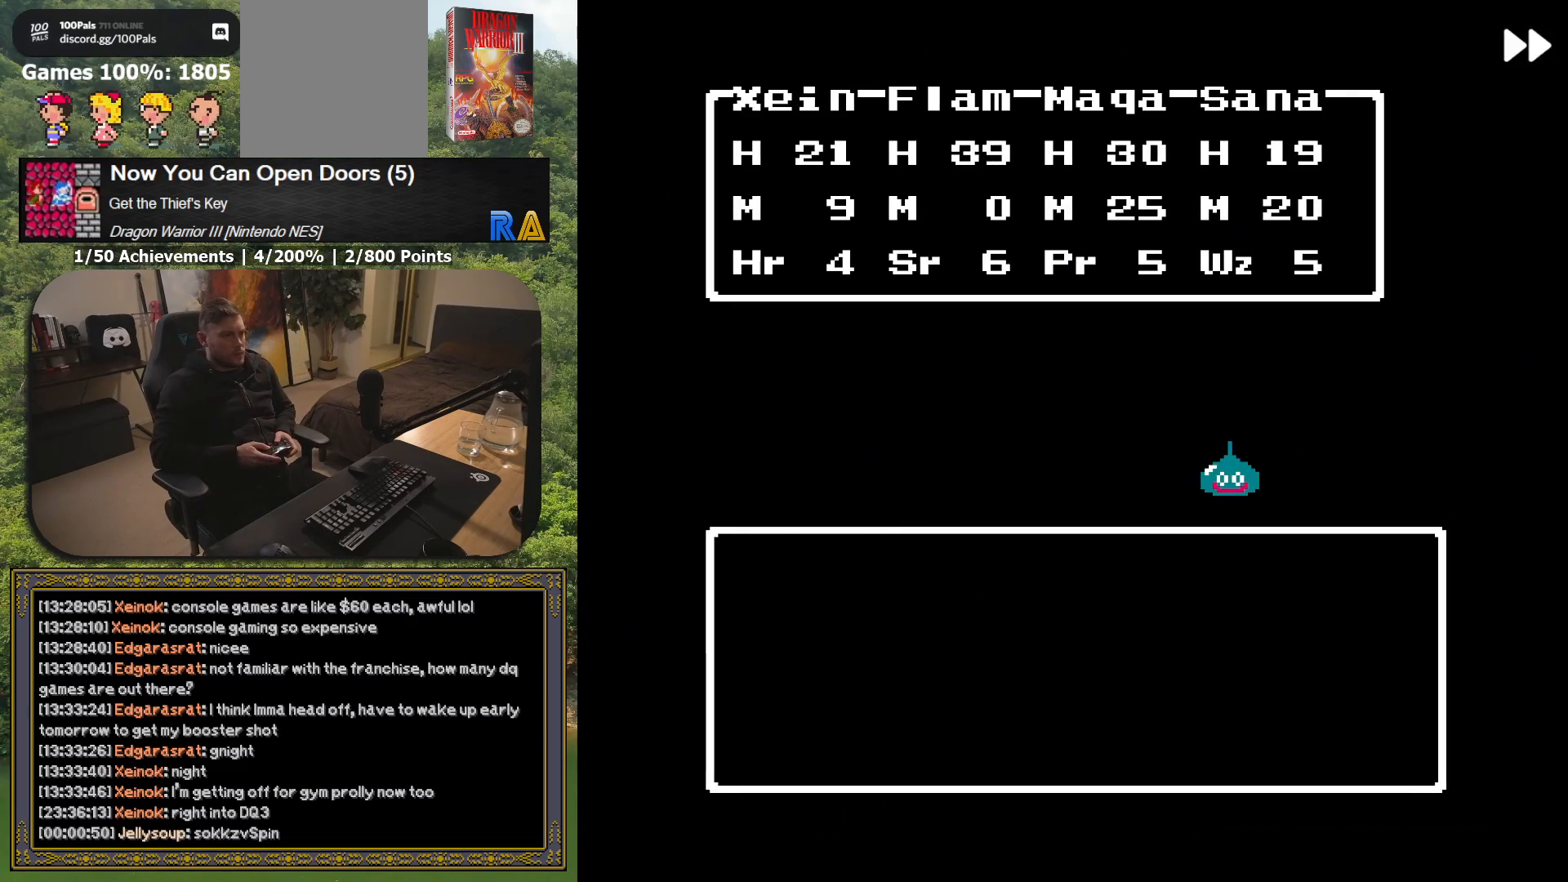
{"buttons": [], "button_events": [[150, "A", "up"], [167, "L2", "up"]]}